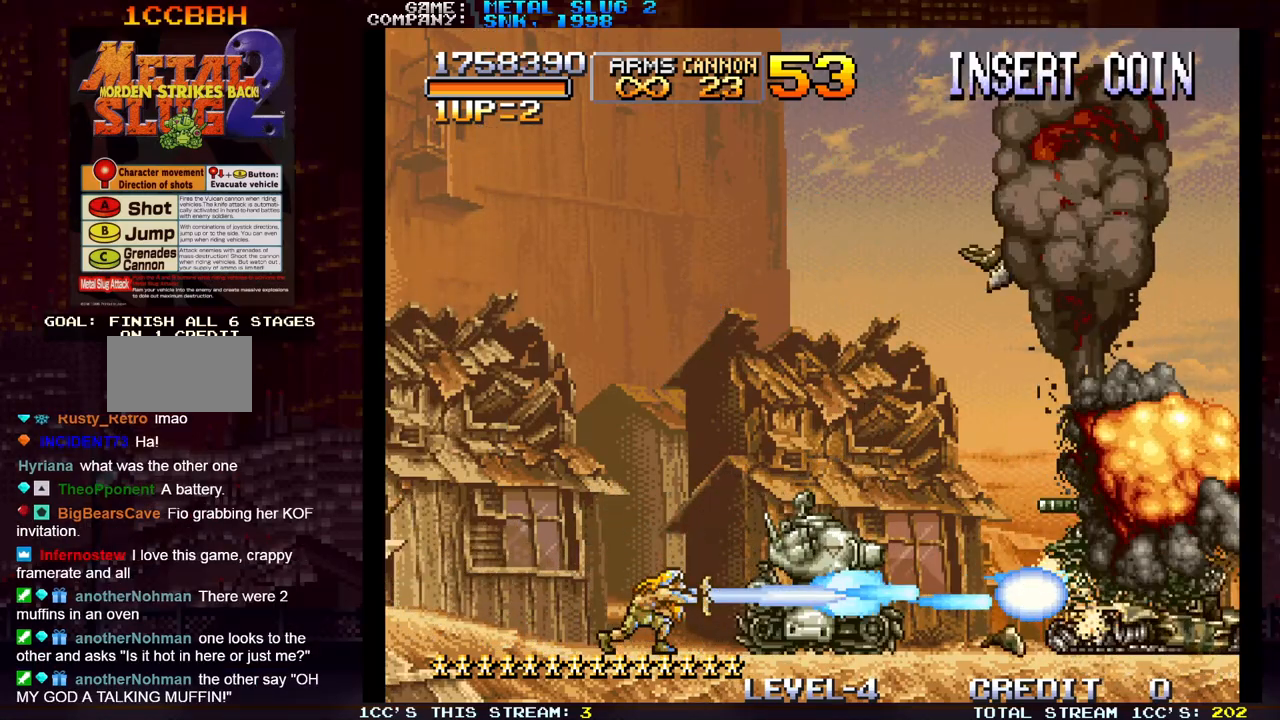
Gameplay with a controller (arcade stick); each line is a JSON object with the inputs held at the frame after it. "events" lists button and stick changes between this image and that frame as [ms after this image, input, new state], when the widget could be followed in between. Not read: L3 R3.
{"buttons": ["R1"], "left_stick": "right", "events": [[67, "SQUARE", "down"], [100, "R1", "up"], [133, "R1", "down"], [167, "SQUARE", "up"], [233, "SQUARE", "down"], [283, "R1", "up"], [333, "R1", "down"], [333, "SQUARE", "up"], [417, "R1", "up"], [417, "SQUARE", "down"], [500, "R1", "down"], [500, "SQUARE", "up"]]}
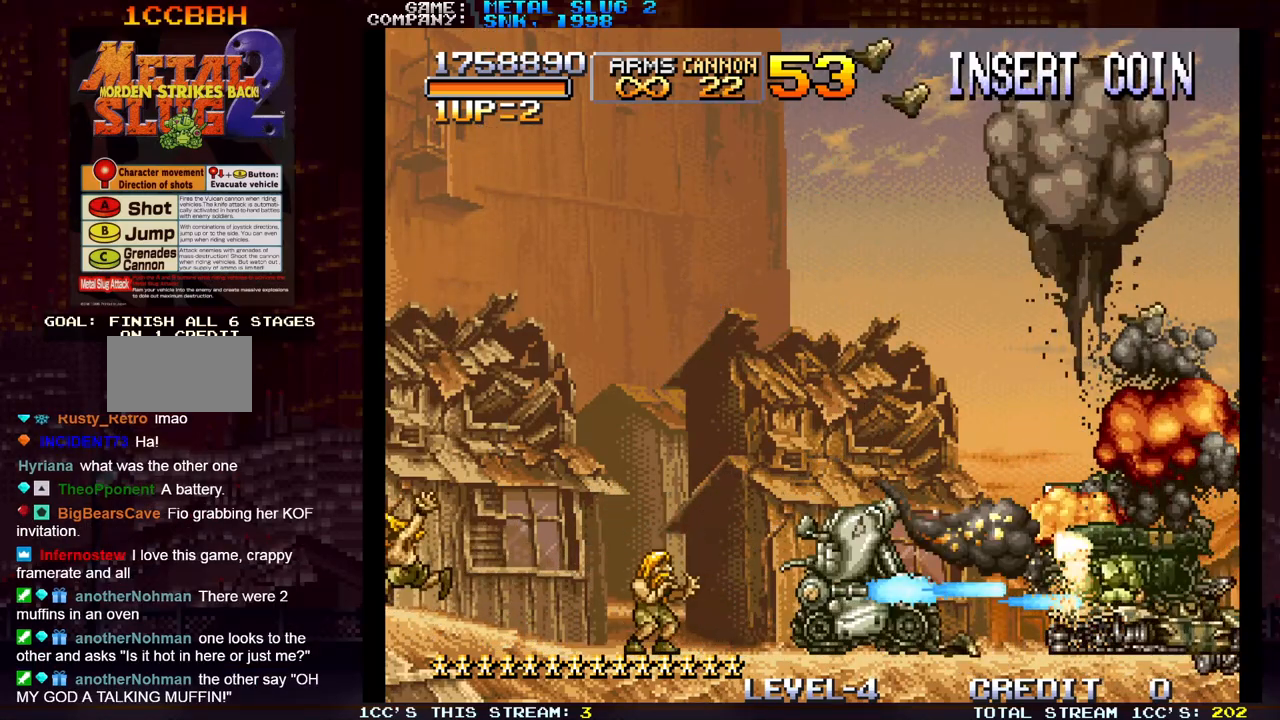
{"buttons": ["SQUARE"], "left_stick": "right", "events": [[83, "R1", "up"], [83, "SQUARE", "down"], [167, "SQUARE", "up"], [233, "SQUARE", "down"], [317, "SQUARE", "up"], [367, "SQUARE", "down"], [400, "SQUARE", "up"], [450, "SQUARE", "down"]]}
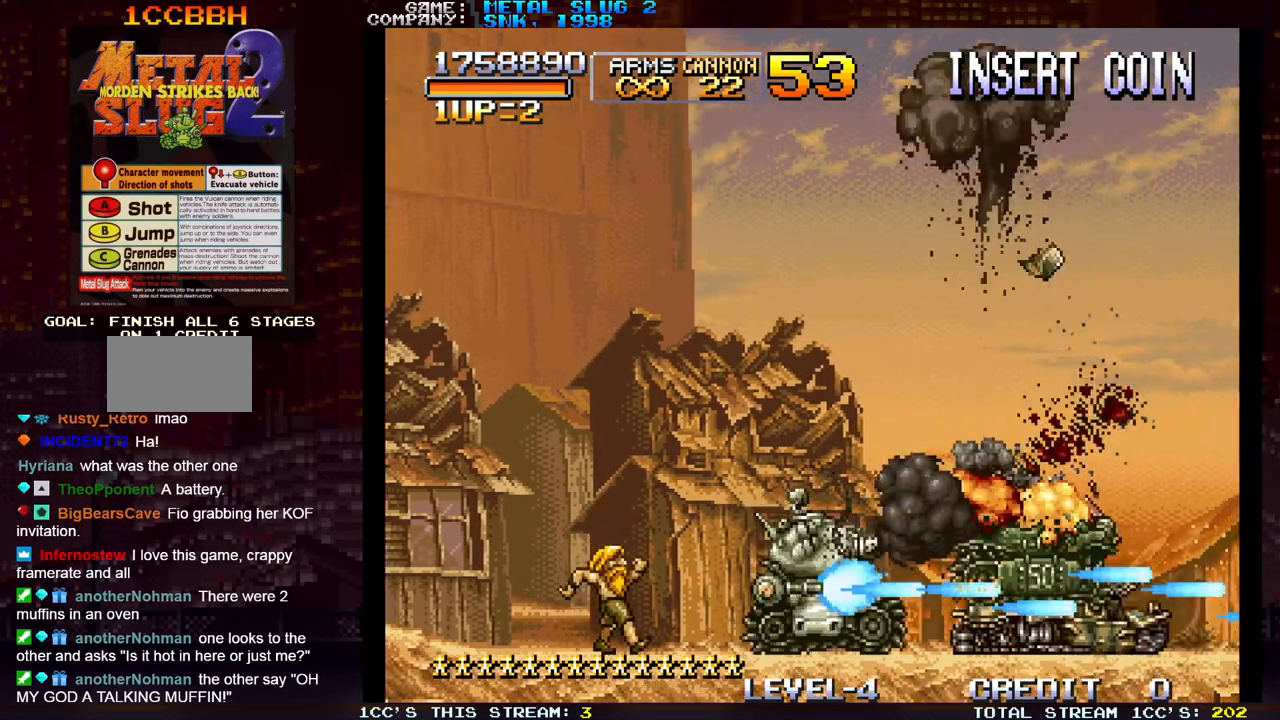
{"buttons": ["SQUARE"], "left_stick": "right", "events": [[17, "SQUARE", "up"], [83, "SQUARE", "down"], [133, "SQUARE", "up"], [150, "SQUARE", "down"], [217, "SQUARE", "up"], [300, "SQUARE", "down"], [383, "SQUARE", "up"], [450, "SQUARE", "down"]]}
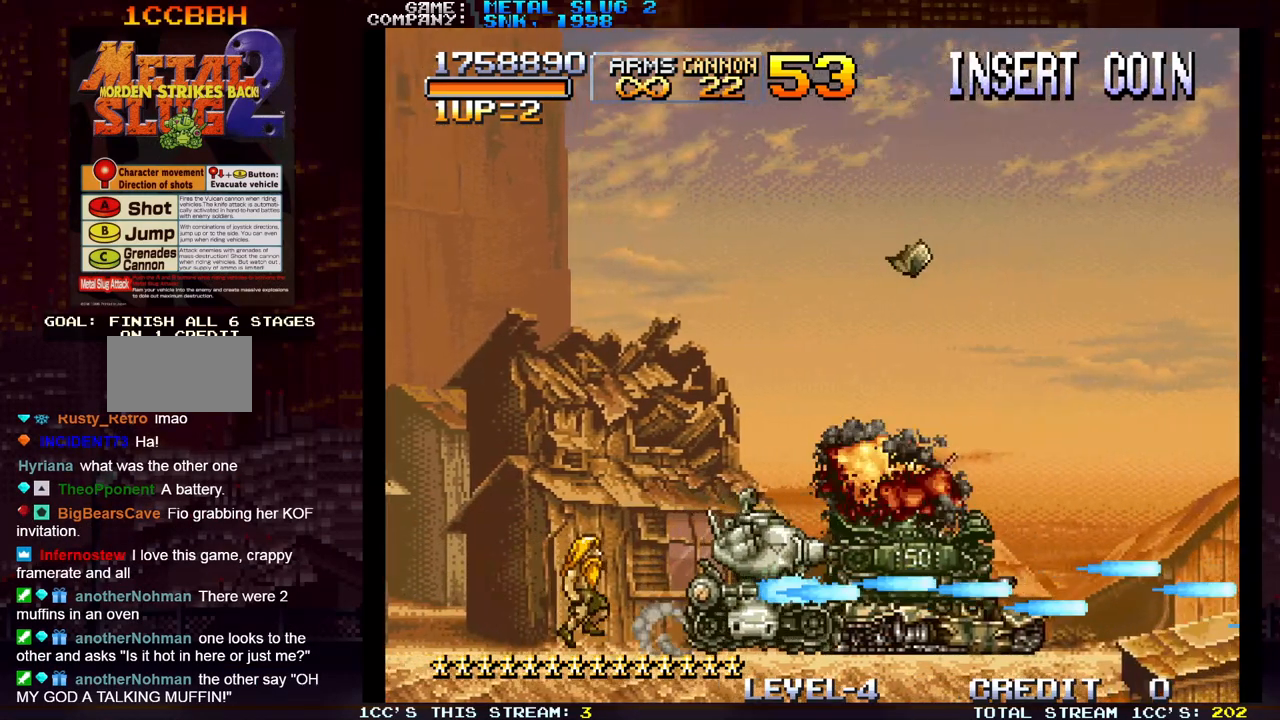
{"buttons": ["SQUARE"], "left_stick": "right", "events": [[50, "SQUARE", "up"], [133, "SQUARE", "down"], [217, "SQUARE", "up"], [317, "SQUARE", "down"], [367, "SQUARE", "up"], [483, "SQUARE", "down"]]}
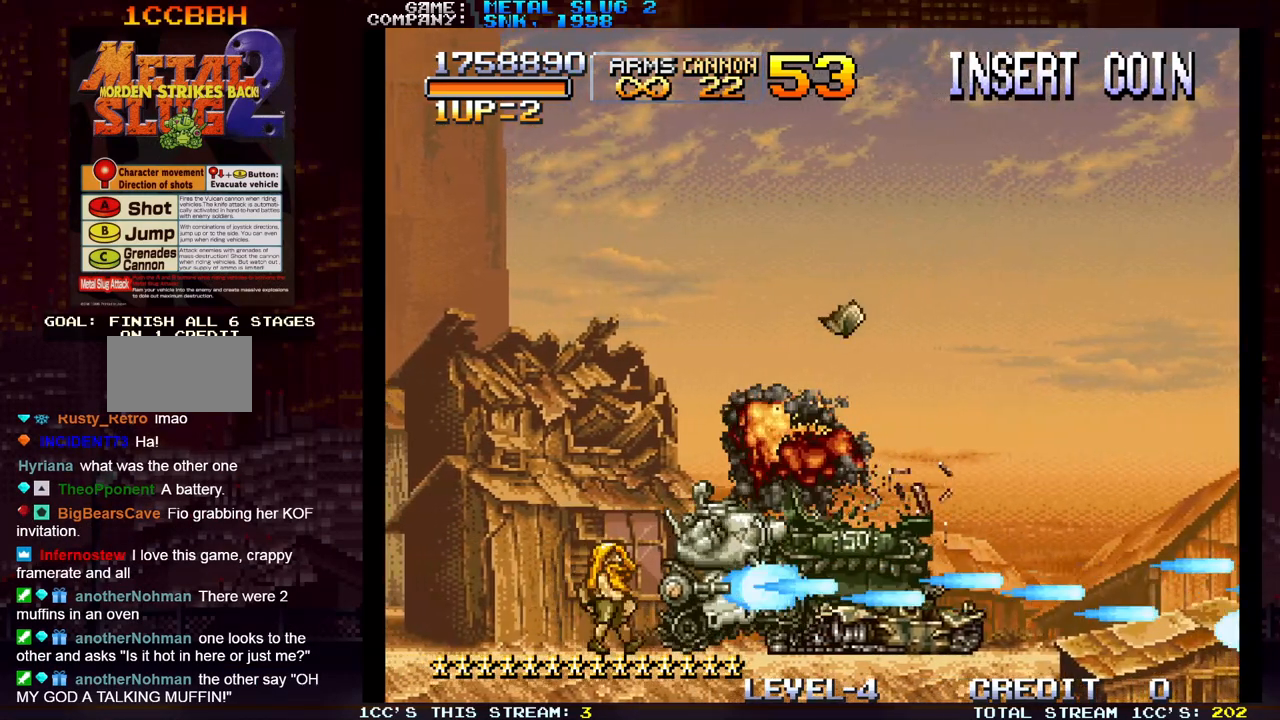
{"buttons": [], "left_stick": "right", "events": [[33, "SQUARE", "up"], [100, "SQUARE", "down"], [150, "SQUARE", "up"]]}
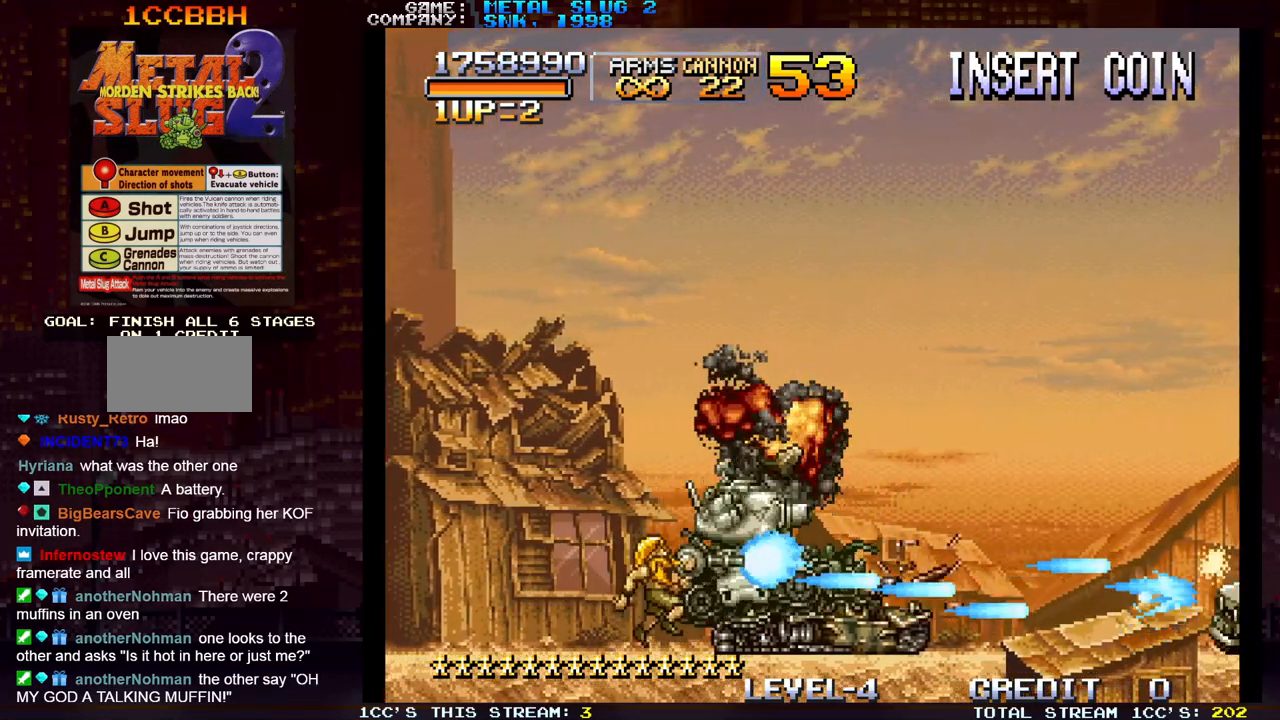
{"buttons": [], "left_stick": "right", "events": []}
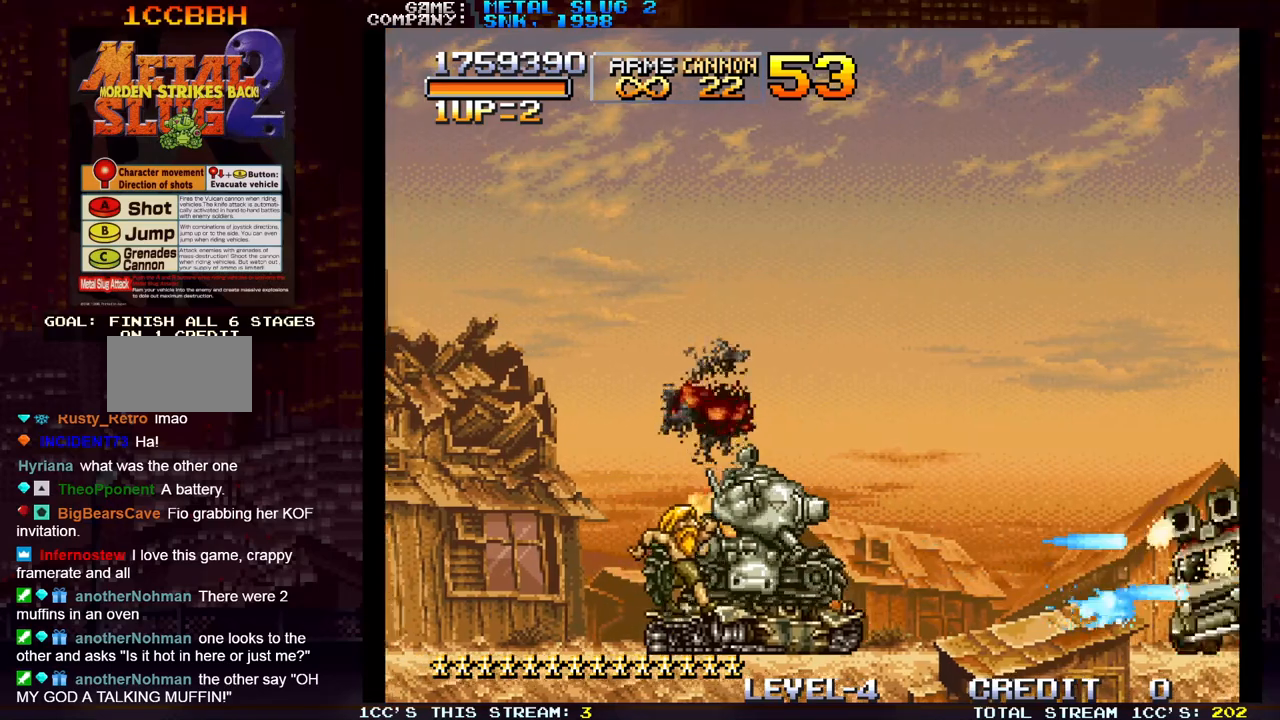
{"buttons": [], "left_stick": "right", "events": []}
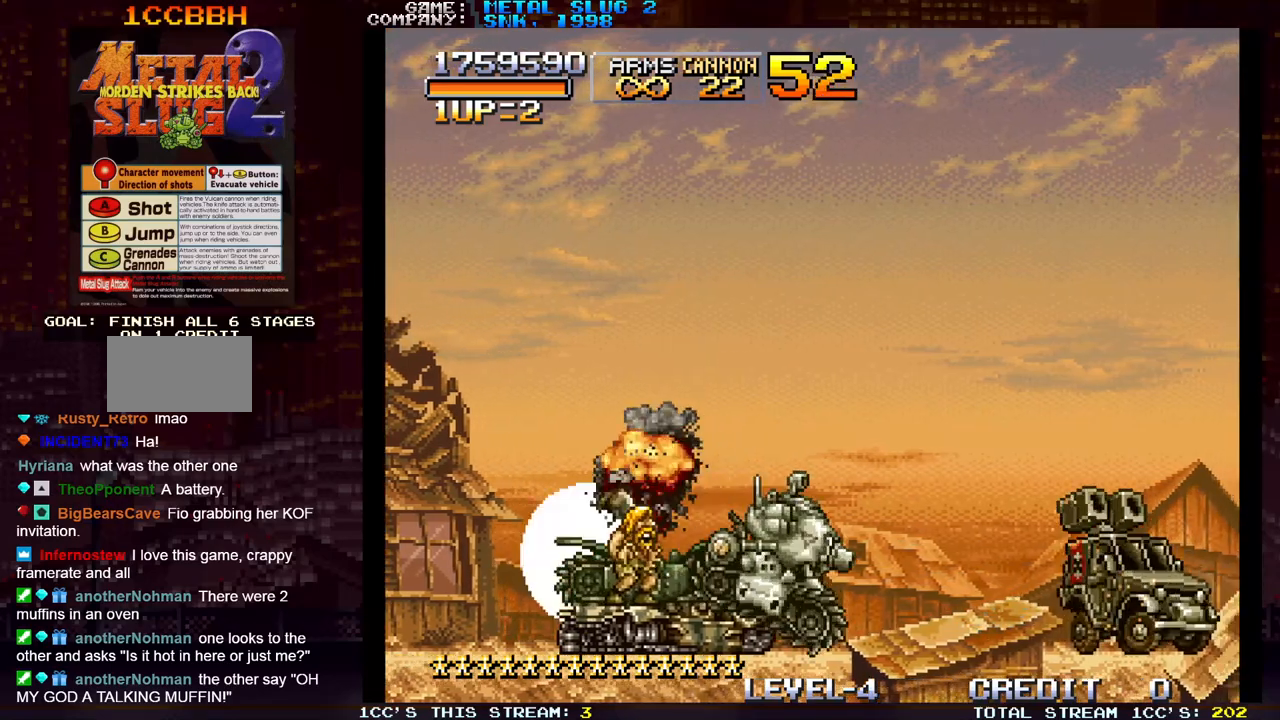
{"buttons": ["SQUARE"], "left_stick": "right", "events": [[233, "SQUARE", "down"], [283, "SQUARE", "up"], [333, "SQUARE", "down"], [400, "SQUARE", "up"], [483, "SQUARE", "down"]]}
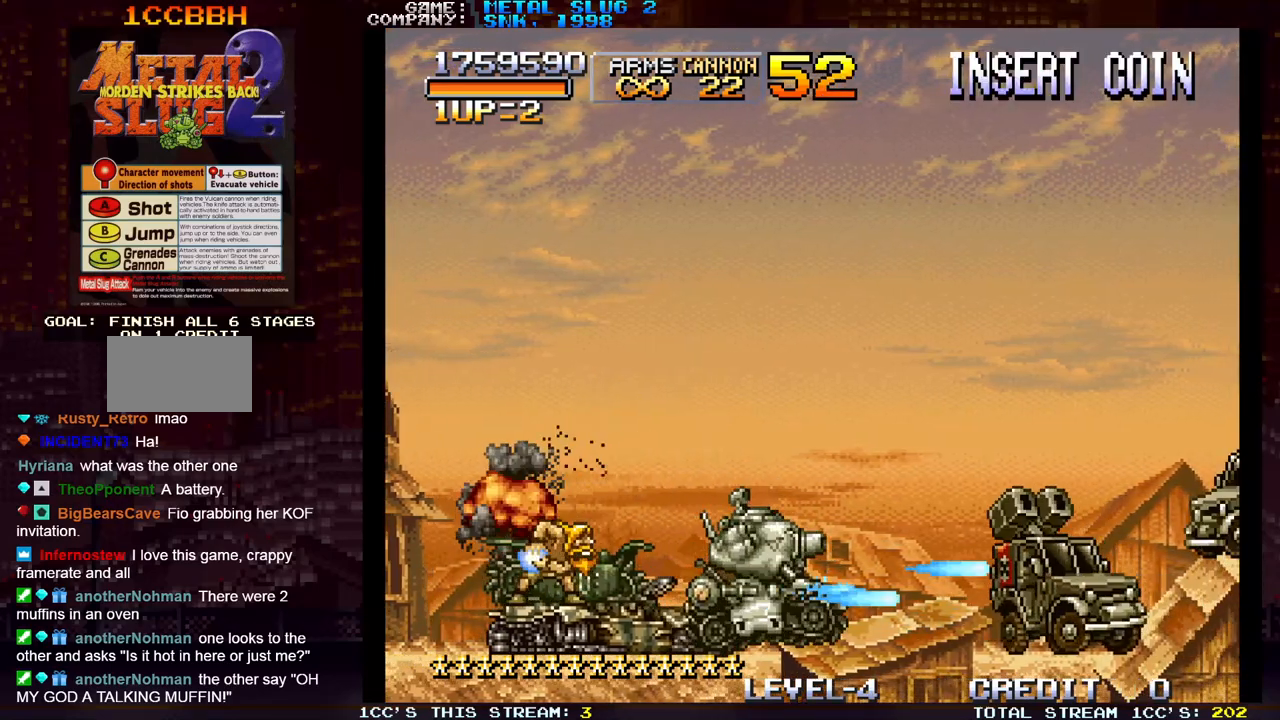
{"buttons": [], "left_stick": "right", "events": [[33, "SQUARE", "up"], [117, "SQUARE", "down"], [183, "SQUARE", "up"], [267, "SQUARE", "down"], [350, "SQUARE", "up"], [417, "SQUARE", "down"], [500, "SQUARE", "up"]]}
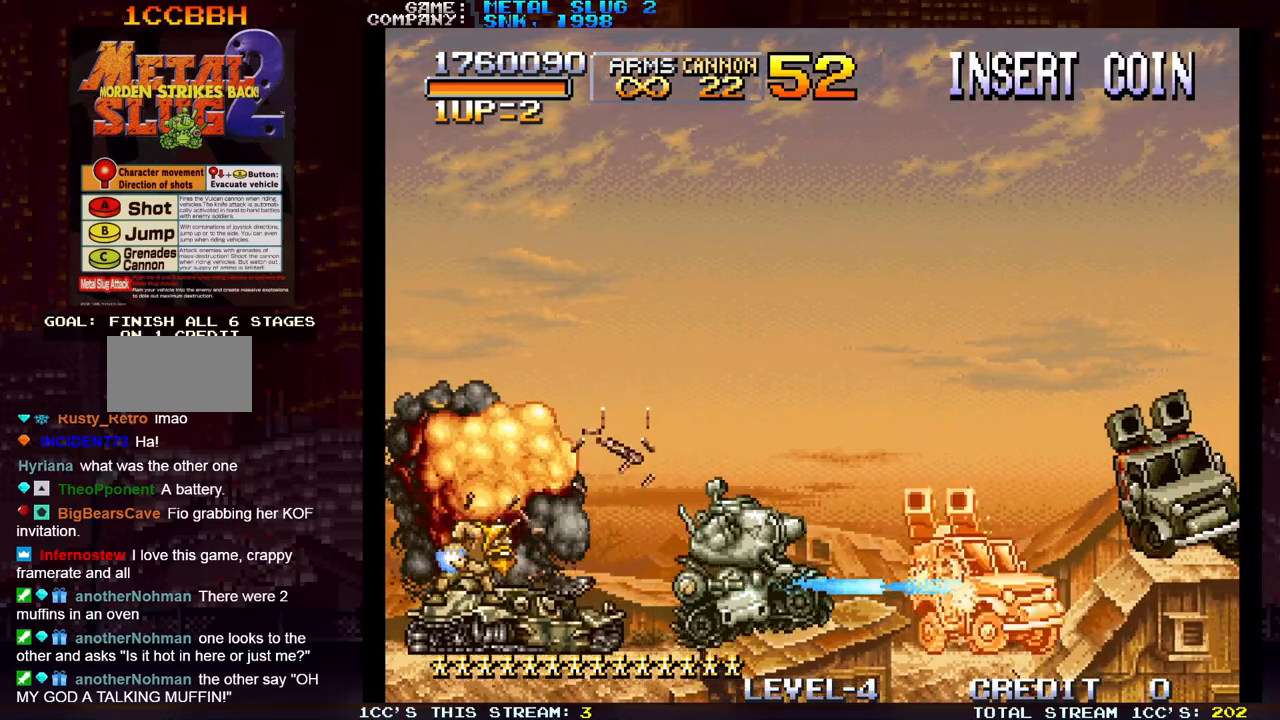
{"buttons": ["SQUARE"], "left_stick": "right", "events": [[67, "SQUARE", "down"], [117, "SQUARE", "up"], [200, "SQUARE", "down"], [267, "SQUARE", "up"], [333, "SQUARE", "down"], [417, "SQUARE", "up"], [483, "SQUARE", "down"]]}
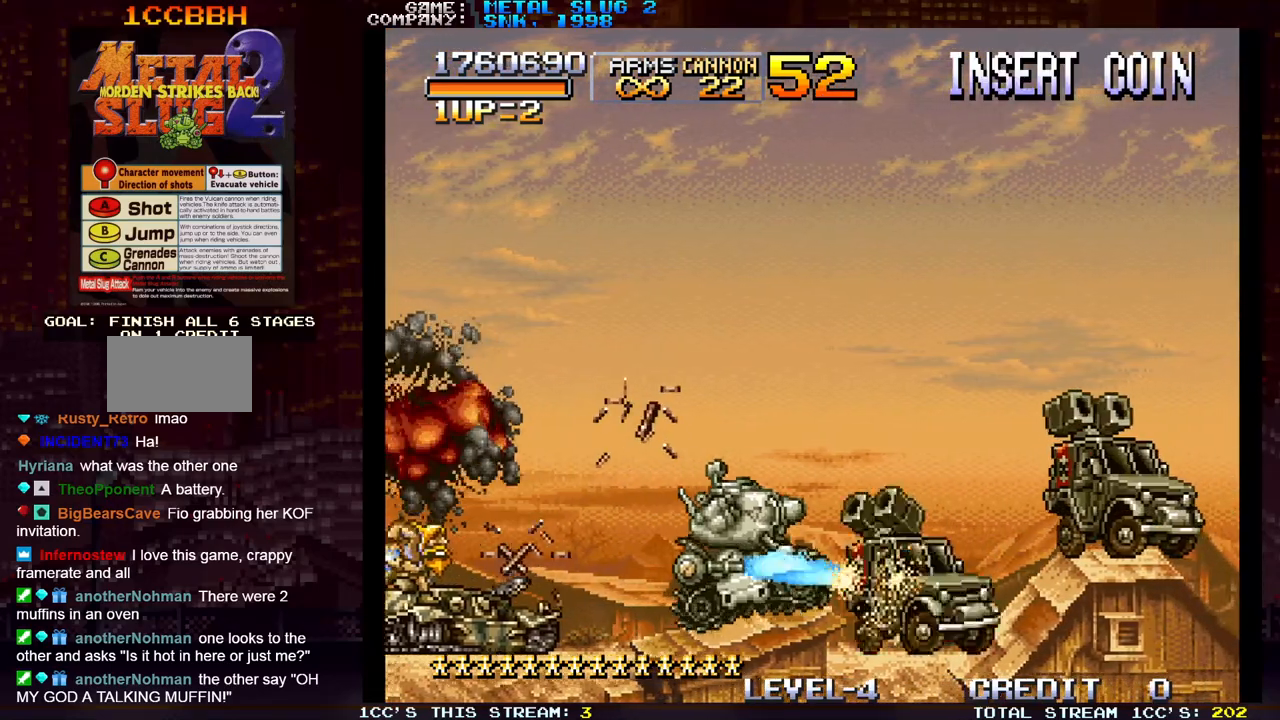
{"buttons": ["SQUARE"], "left_stick": "right", "events": [[50, "SQUARE", "up"], [133, "SQUARE", "down"], [183, "SQUARE", "up"], [267, "SQUARE", "down"], [300, "SQUARE", "up"], [317, "SQUARE", "down"], [367, "SQUARE", "up"], [417, "SQUARE", "down"], [467, "SQUARE", "up"], [500, "SQUARE", "down"]]}
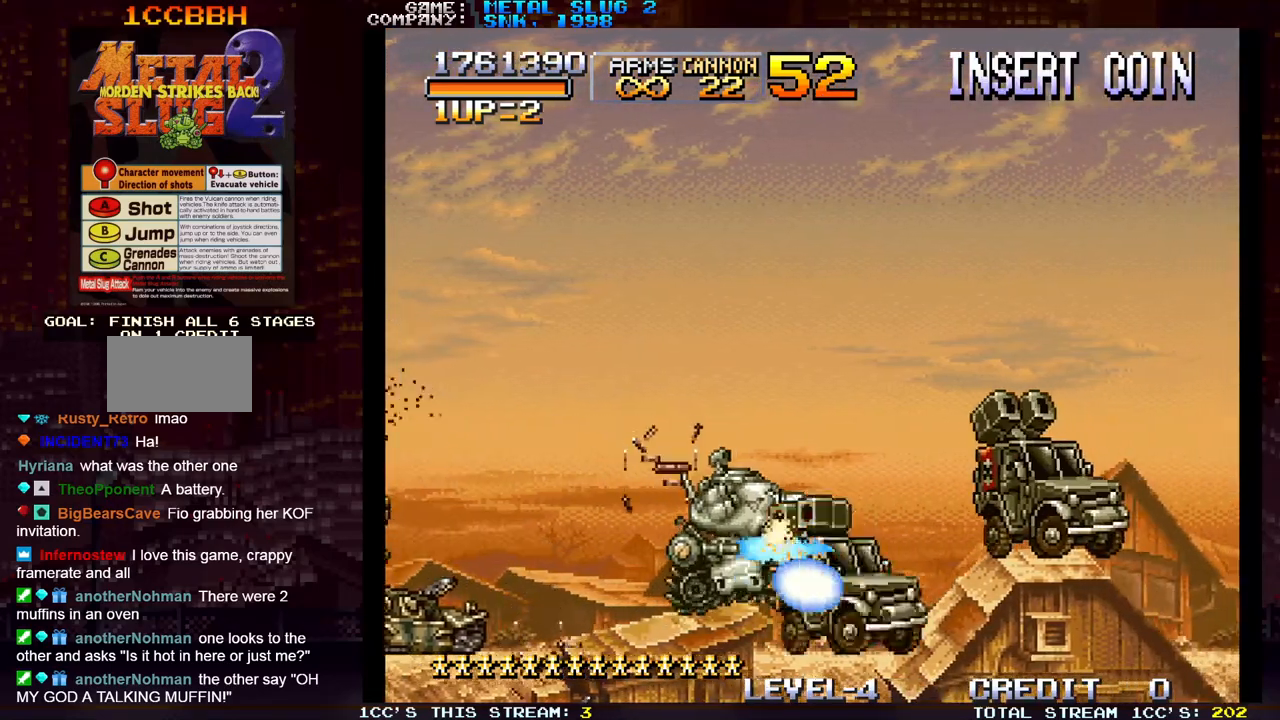
{"buttons": [], "left_stick": "right", "events": [[33, "SQUARE", "up"], [83, "SQUARE", "down"], [133, "SQUARE", "up"], [167, "SQUARE", "down"], [217, "SQUARE", "up"], [283, "SQUARE", "down"], [317, "SQUARE", "up"], [350, "SQUARE", "down"], [400, "SQUARE", "up"], [450, "SQUARE", "down"], [500, "SQUARE", "up"]]}
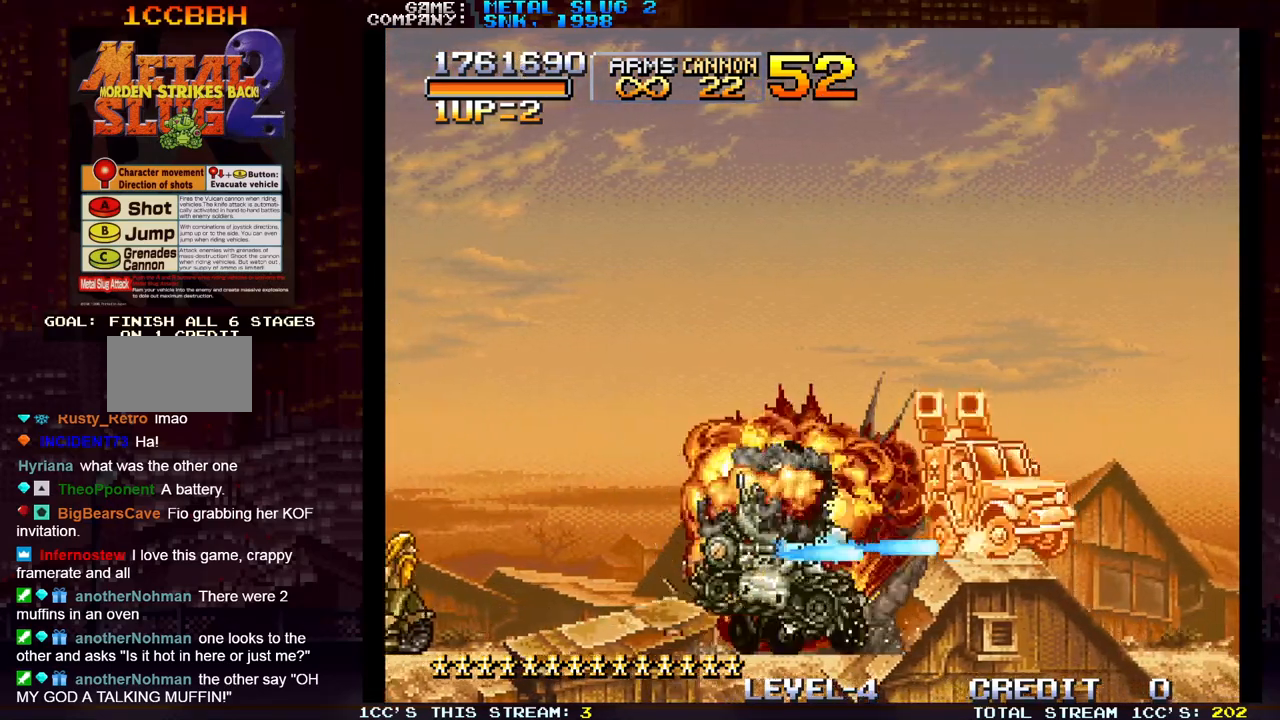
{"buttons": ["SQUARE"], "left_stick": "right", "events": [[33, "SQUARE", "down"], [83, "SQUARE", "up"], [133, "SQUARE", "down"], [167, "SQUARE", "up"], [217, "SQUARE", "down"], [267, "SQUARE", "up"], [300, "SQUARE", "down"], [350, "SQUARE", "up"], [400, "SQUARE", "down"], [450, "SQUARE", "up"], [500, "SQUARE", "down"]]}
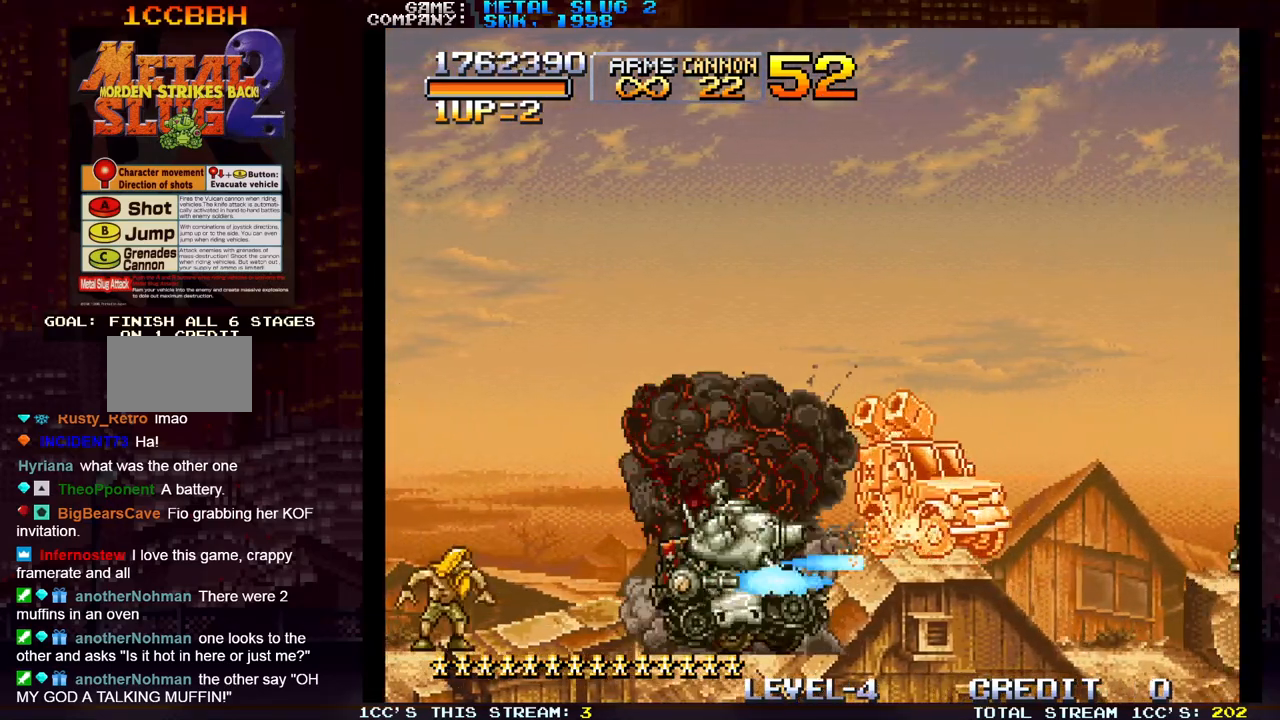
{"buttons": [], "left_stick": "right", "events": [[33, "SQUARE", "up"], [83, "SQUARE", "down"], [133, "SQUARE", "up"], [200, "SQUARE", "down"], [283, "SQUARE", "up"], [367, "SQUARE", "down"], [433, "SQUARE", "up"]]}
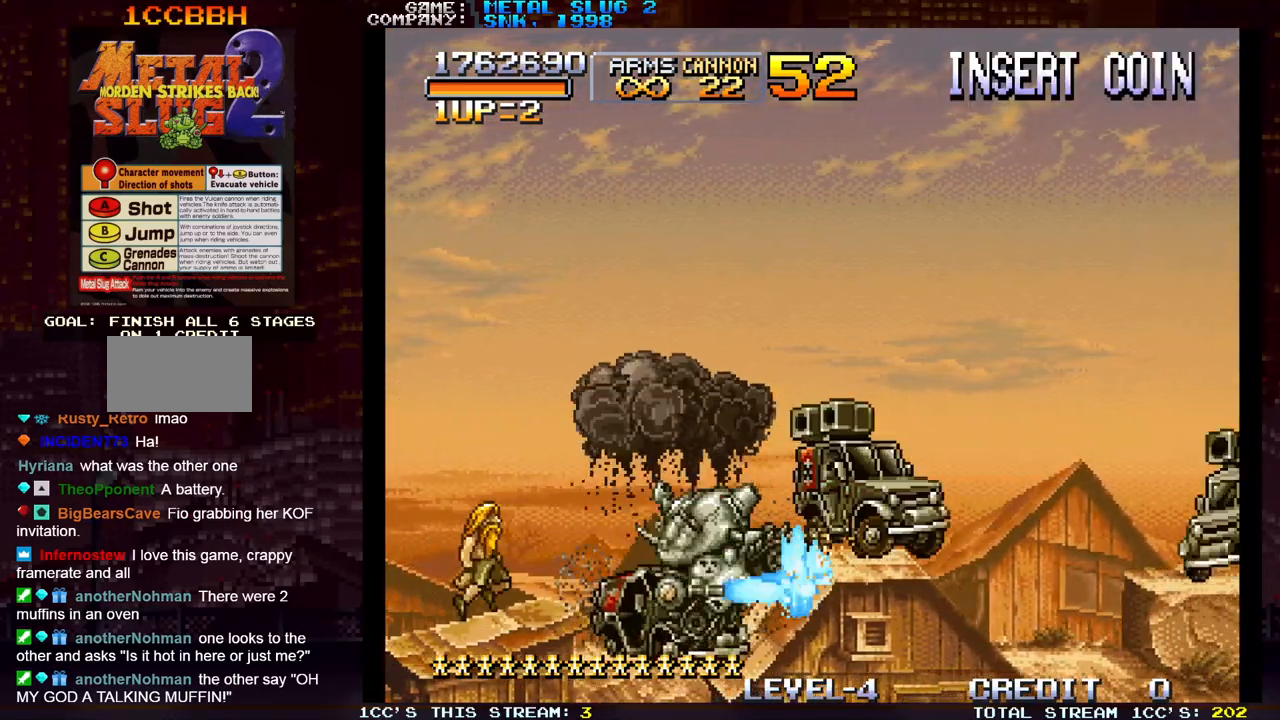
{"buttons": ["SQUARE"], "left_stick": "right", "events": [[17, "SQUARE", "down"], [133, "SQUARE", "up"], [233, "R1", "down"], [317, "SQUARE", "down"], [350, "R1", "up"], [417, "SQUARE", "up"], [500, "SQUARE", "down"]]}
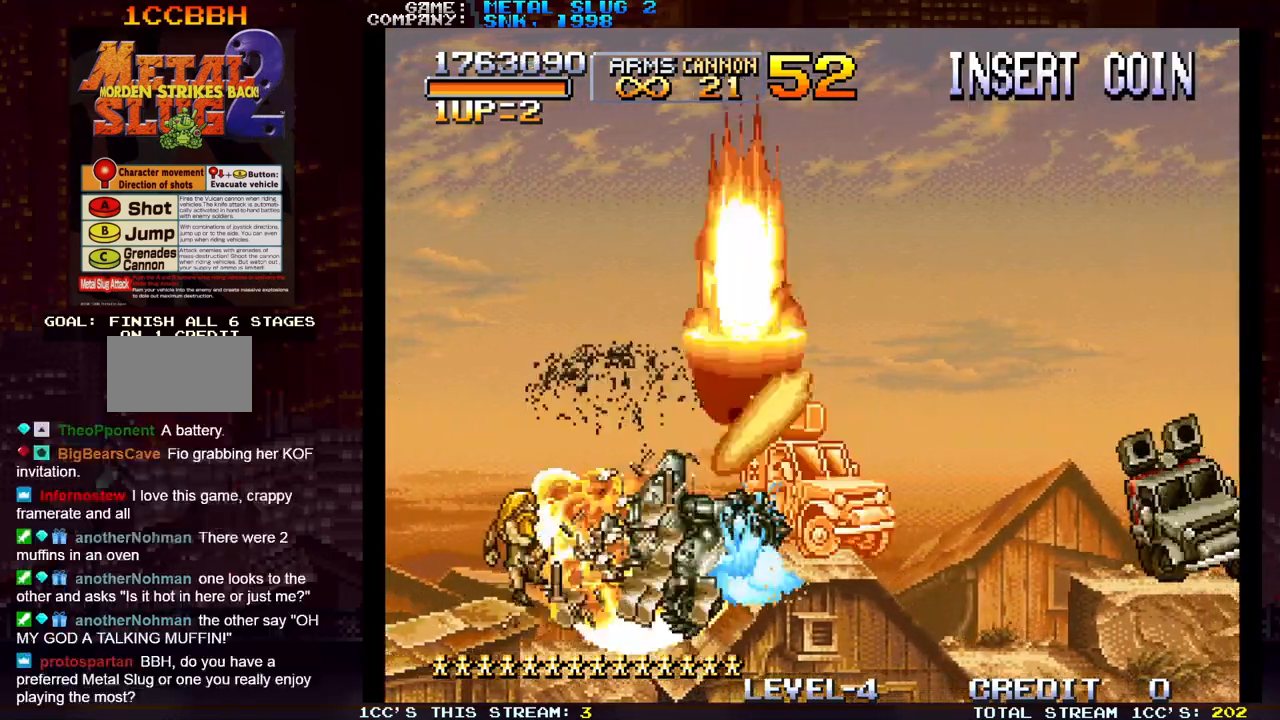
{"buttons": [], "left_stick": "right", "events": [[67, "SQUARE", "up"], [133, "SQUARE", "down"], [233, "SQUARE", "up"], [317, "SQUARE", "down"], [450, "SQUARE", "up"]]}
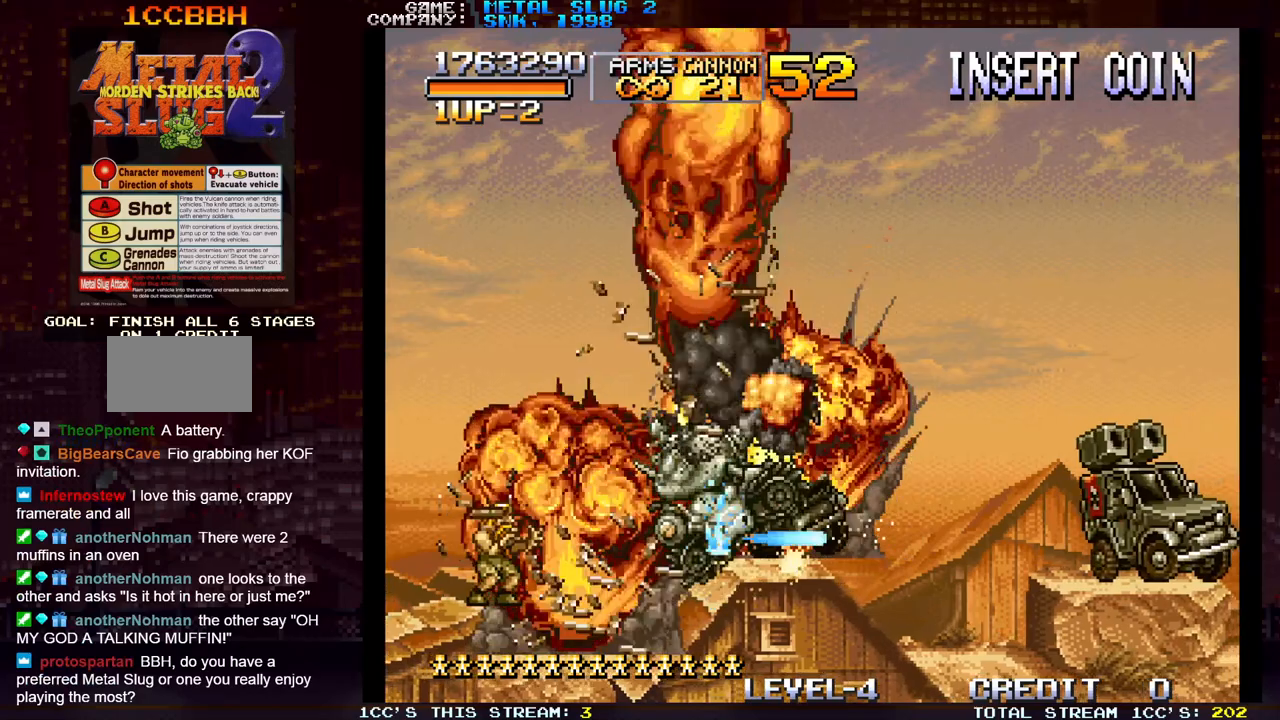
{"buttons": ["SQUARE"], "left_stick": "right", "events": [[17, "SQUARE", "down"], [67, "SQUARE", "up"], [100, "SQUARE", "down"], [150, "SQUARE", "up"], [217, "SQUARE", "down"], [317, "SQUARE", "up"], [400, "SQUARE", "down"], [433, "SQUARE", "up"], [467, "SQUARE", "down"]]}
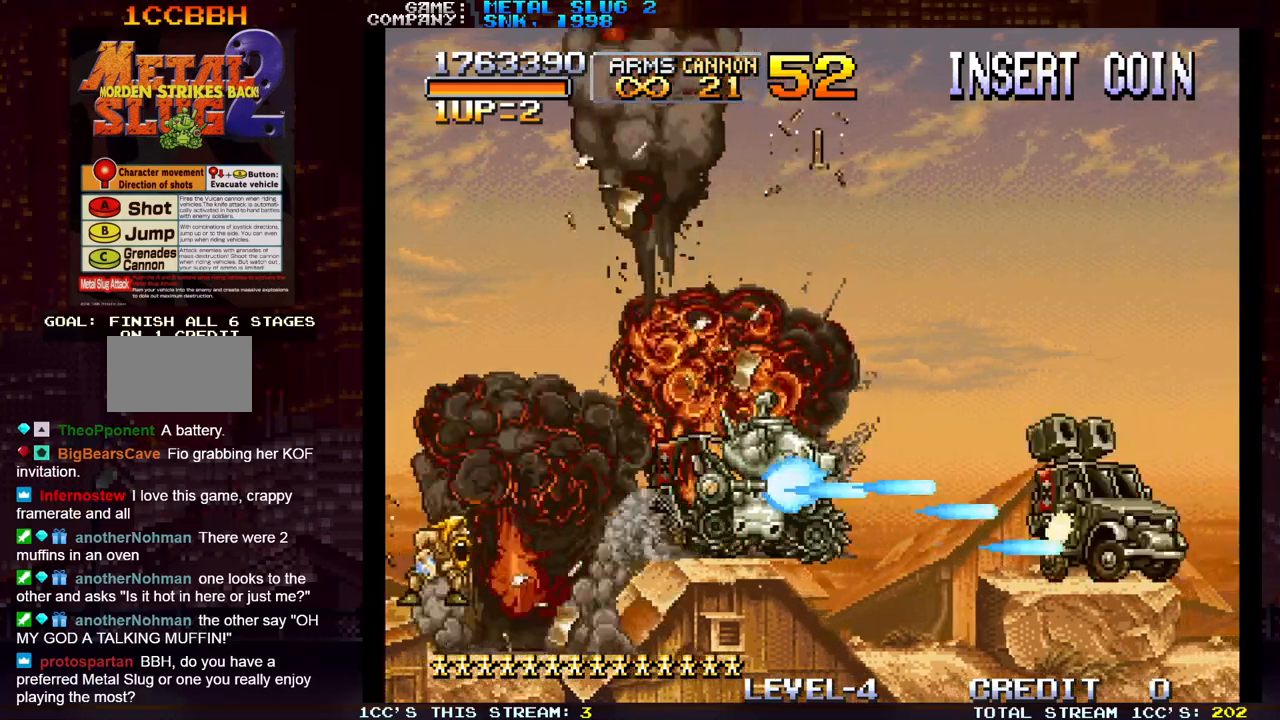
{"buttons": [], "left_stick": "right", "events": [[17, "SQUARE", "up"], [83, "SQUARE", "down"], [117, "SQUARE", "up"], [150, "SQUARE", "down"], [217, "SQUARE", "up"], [283, "R1", "down"], [383, "R1", "up"], [400, "SQUARE", "down"], [500, "SQUARE", "up"]]}
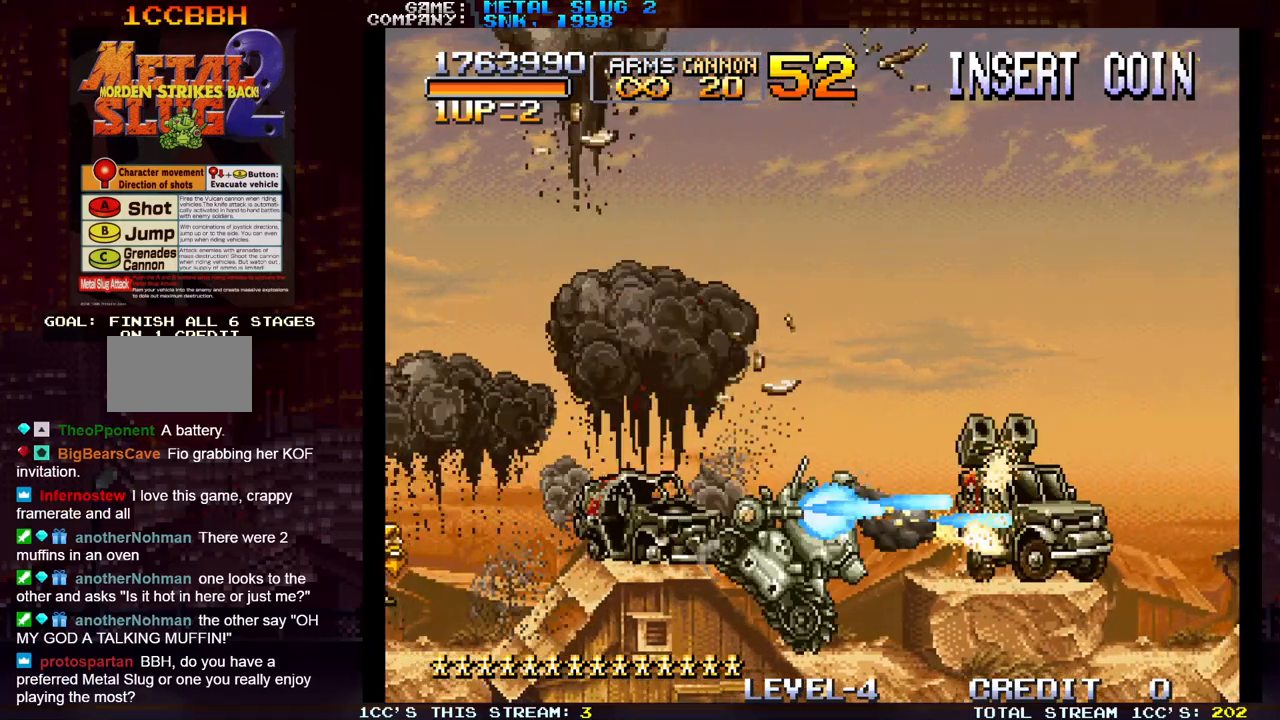
{"buttons": [], "left_stick": "right", "events": [[67, "SQUARE", "down"], [167, "SQUARE", "up"], [267, "SQUARE", "down"], [333, "SQUARE", "up"]]}
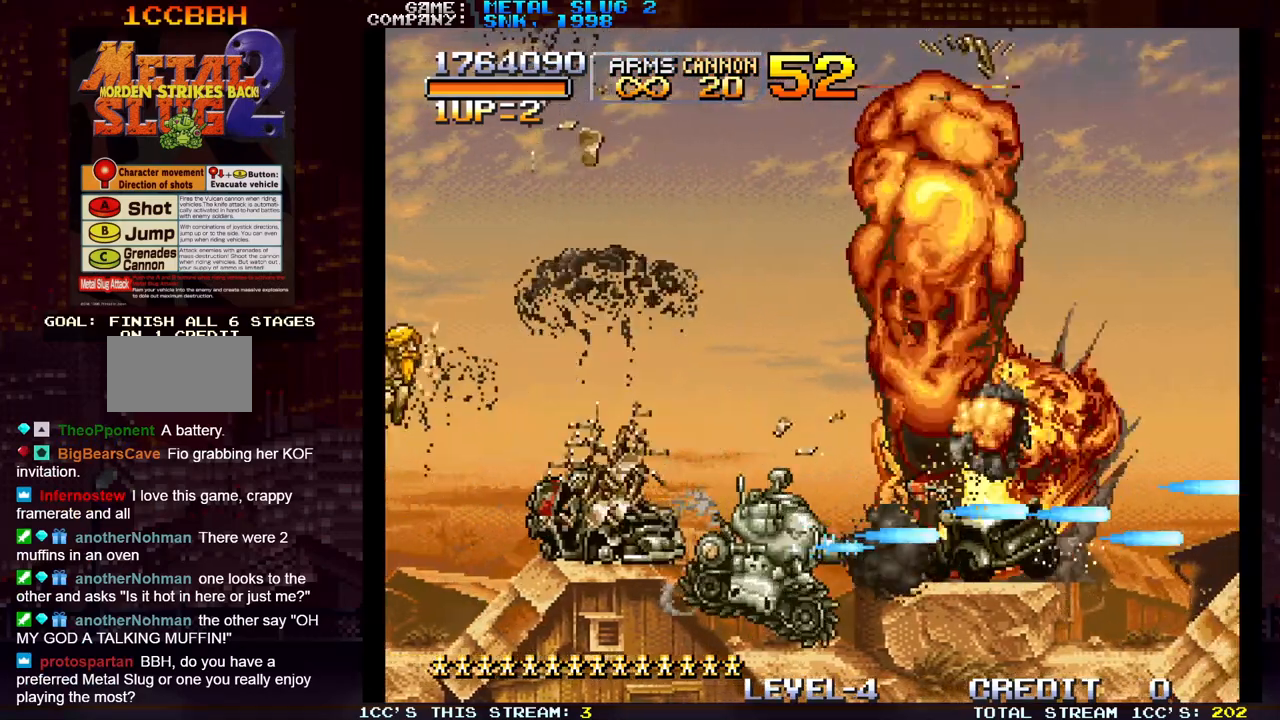
{"buttons": ["SQUARE"], "left_stick": "right", "events": [[200, "TRIANGLE", "down"], [300, "TRIANGLE", "up"], [450, "SQUARE", "down"]]}
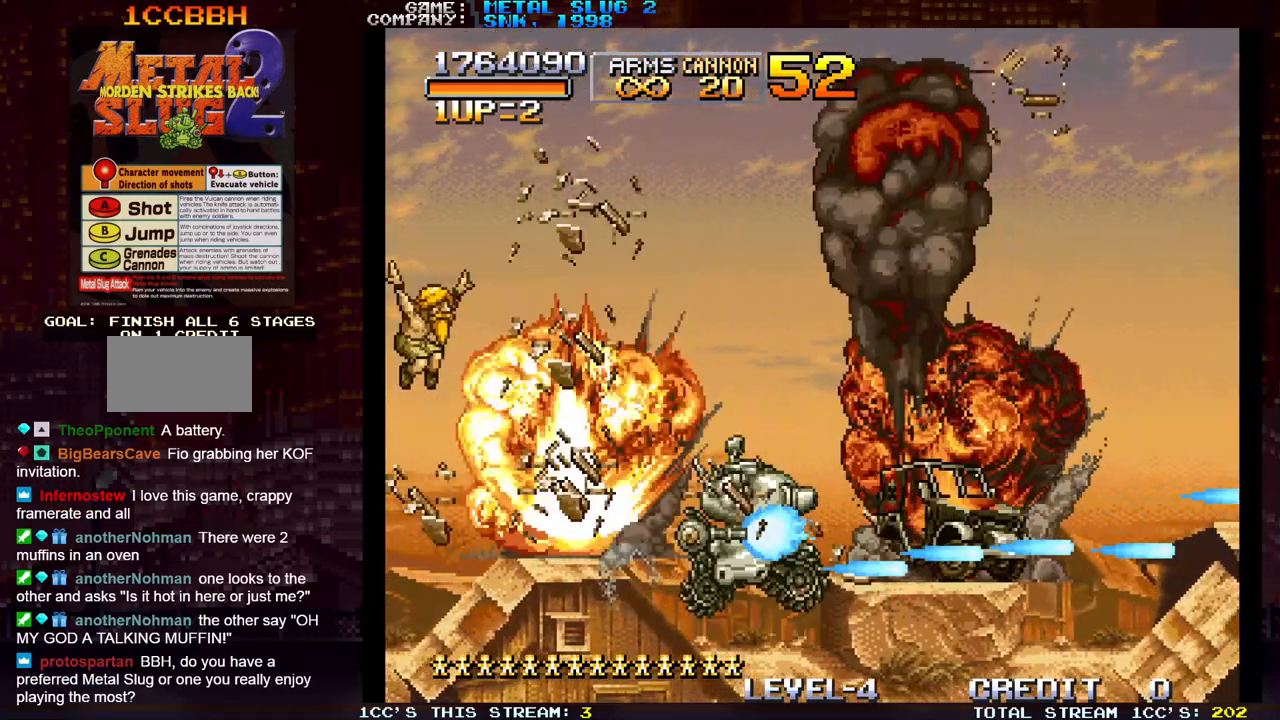
{"buttons": [], "left_stick": "right", "events": [[17, "SQUARE", "up"], [133, "SQUARE", "down"], [200, "SQUARE", "up"]]}
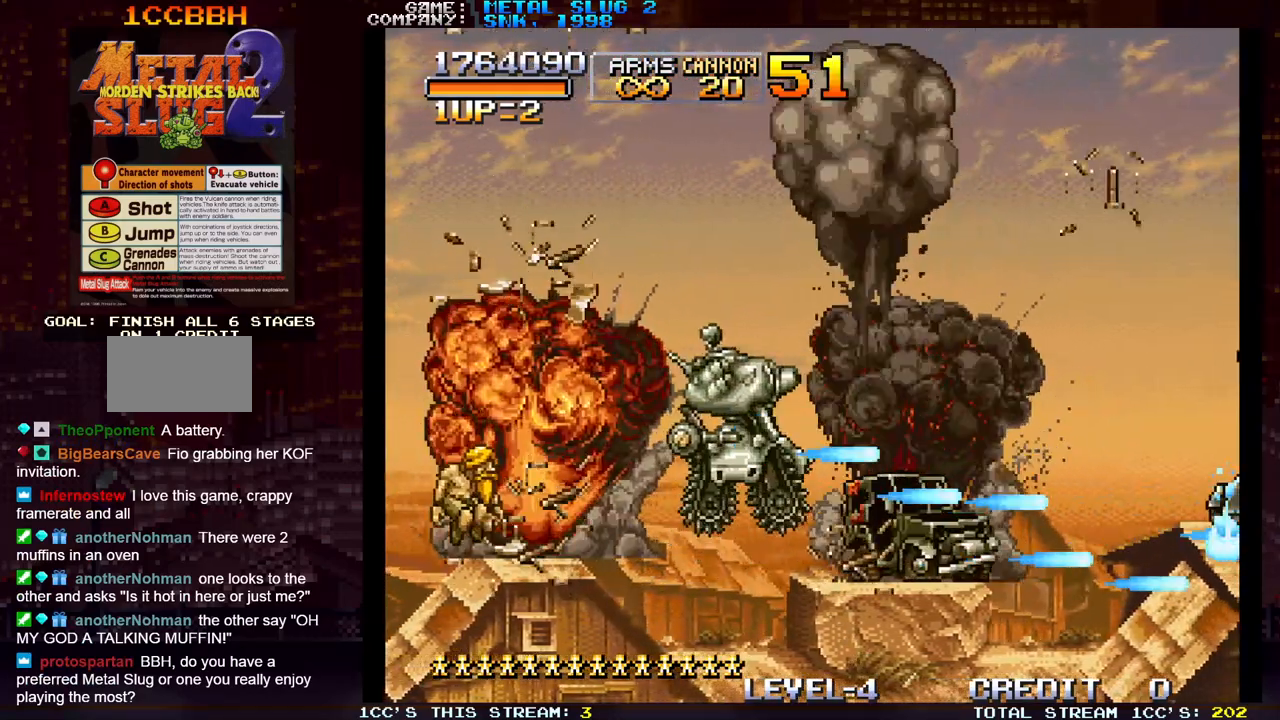
{"buttons": [], "left_stick": "right", "events": [[200, "SQUARE", "down"], [283, "SQUARE", "up"], [400, "SQUARE", "down"], [450, "SQUARE", "up"]]}
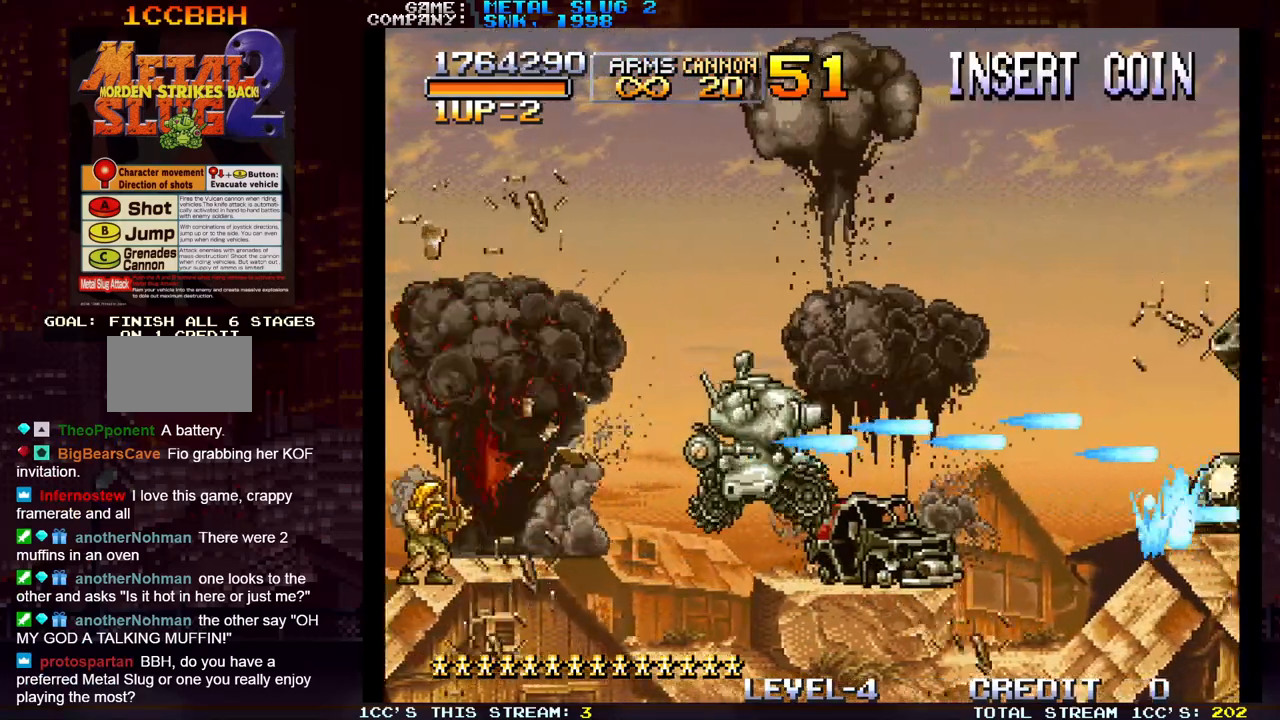
{"buttons": ["SQUARE"], "left_stick": "right", "events": [[83, "SQUARE", "down"], [133, "SQUARE", "up"], [233, "SQUARE", "down"], [250, "SQUARE", "up"], [283, "SQUARE", "down"], [333, "SQUARE", "up"], [400, "SQUARE", "down"]]}
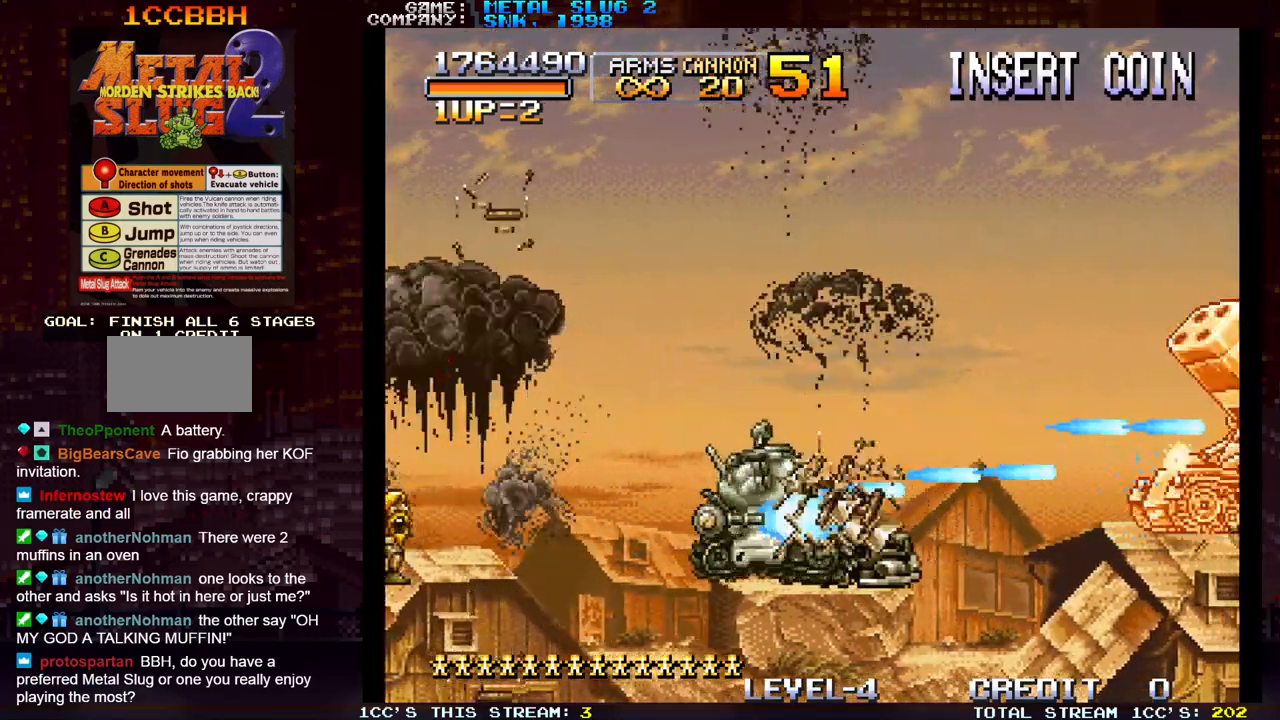
{"buttons": ["SQUARE"], "left_stick": "right", "events": [[33, "SQUARE", "up"], [117, "R1", "down"], [200, "R1", "up"], [300, "R1", "down"], [317, "SQUARE", "down"], [367, "SQUARE", "up"], [383, "R1", "up"], [500, "SQUARE", "down"]]}
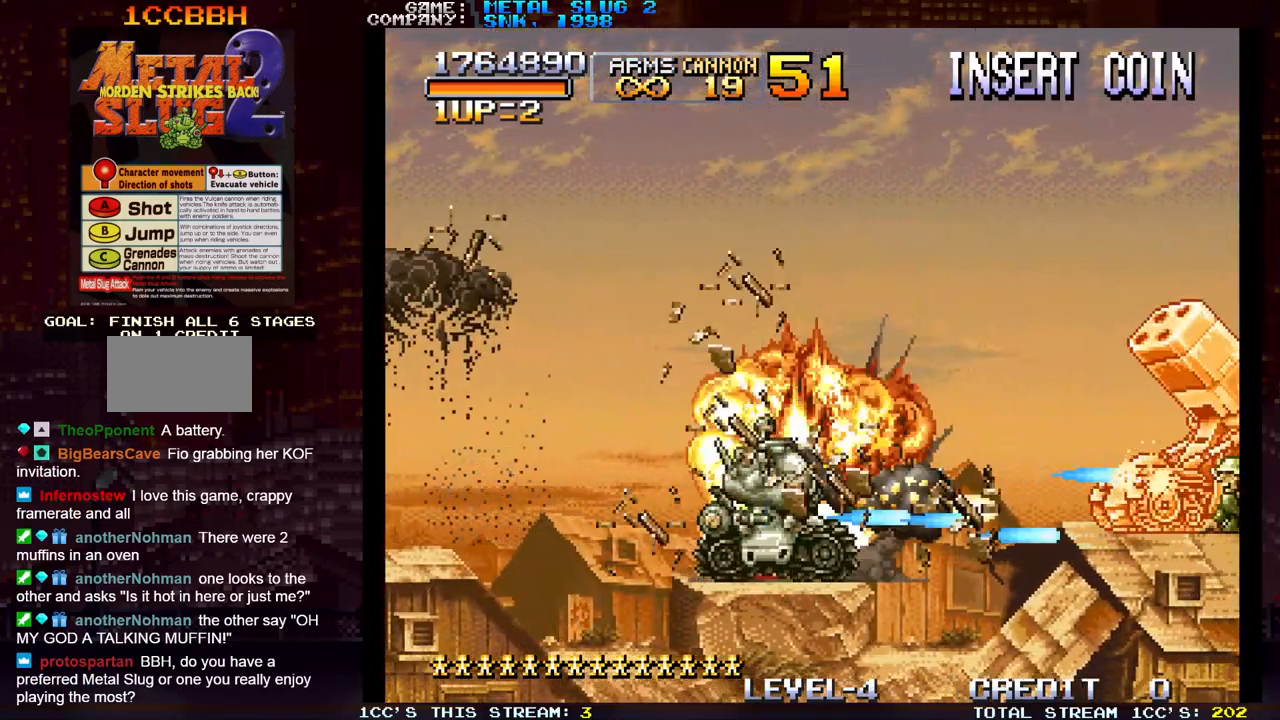
{"buttons": ["SQUARE"], "left_stick": "right", "events": [[67, "SQUARE", "up"], [217, "SQUARE", "down"], [267, "SQUARE", "up"], [467, "SQUARE", "down"]]}
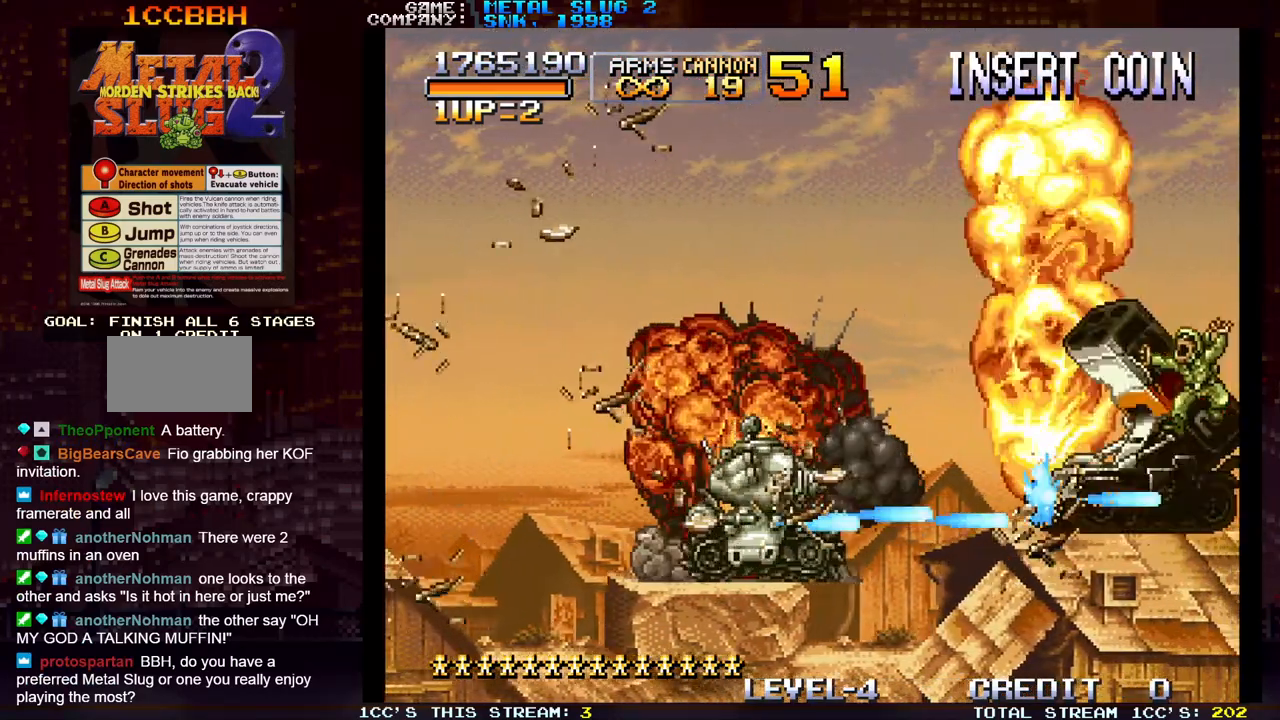
{"buttons": [], "left_stick": "left", "events": [[17, "SQUARE", "up"], [183, "left_stick", "center"], [333, "left_stick", "left"]]}
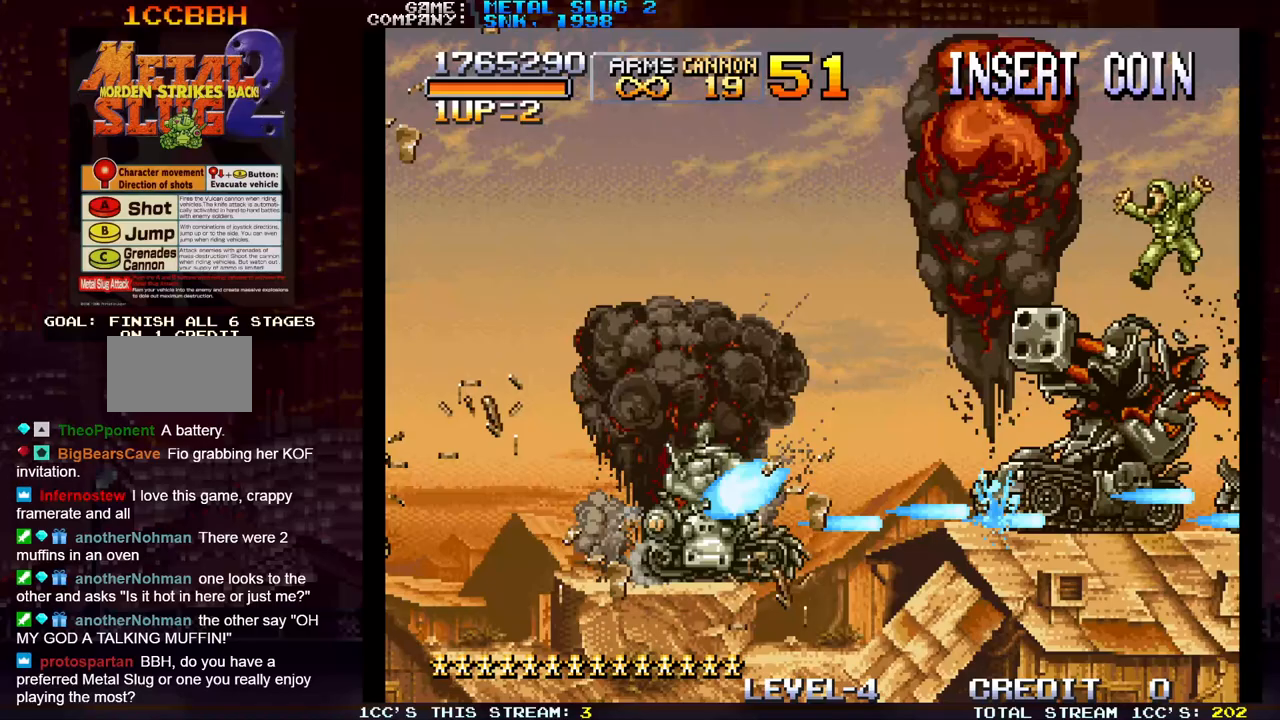
{"buttons": [], "left_stick": "right", "events": [[50, "left_stick", "center"], [483, "left_stick", "right"]]}
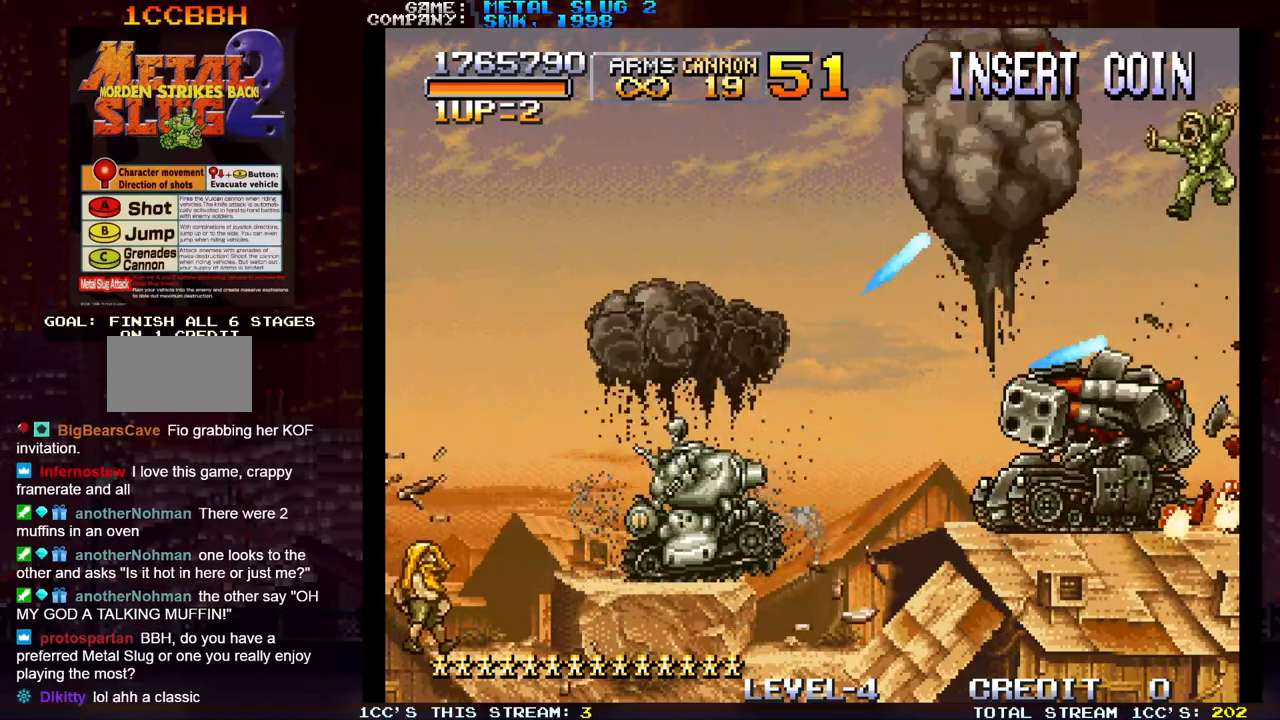
{"buttons": [], "left_stick": "right", "events": [[317, "TRIANGLE", "down"], [383, "TRIANGLE", "up"]]}
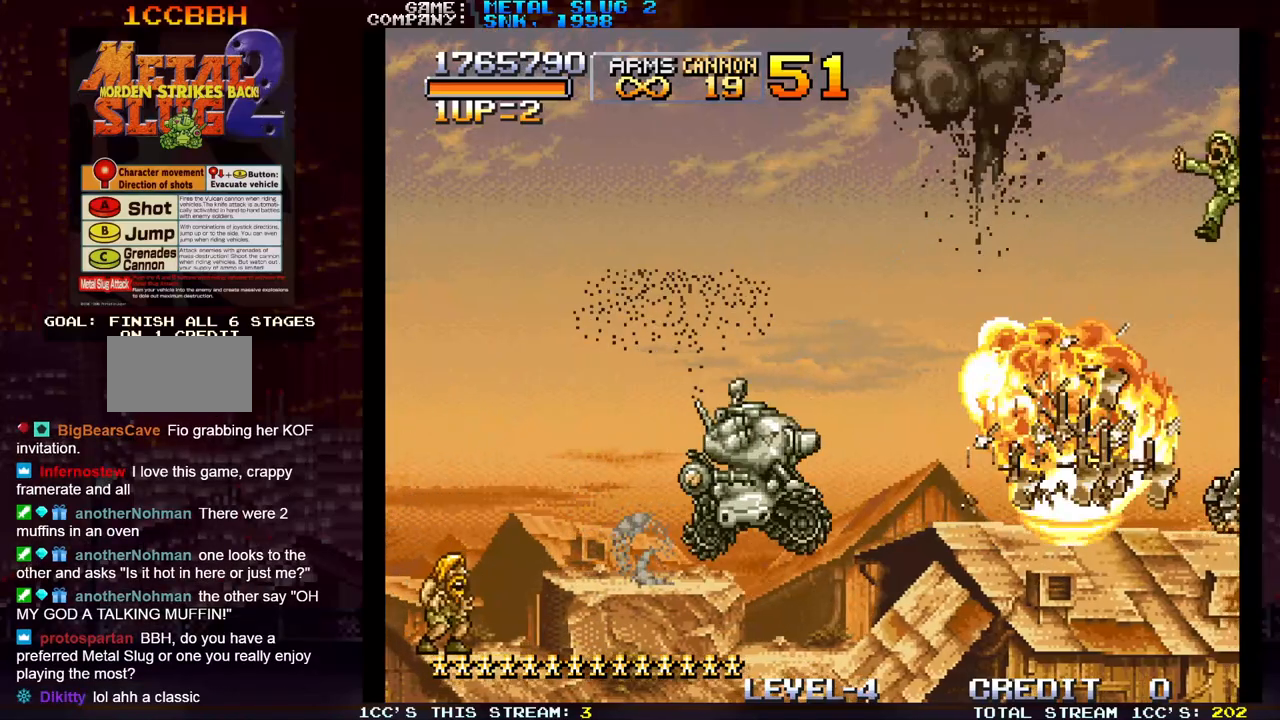
{"buttons": [], "left_stick": "right", "events": []}